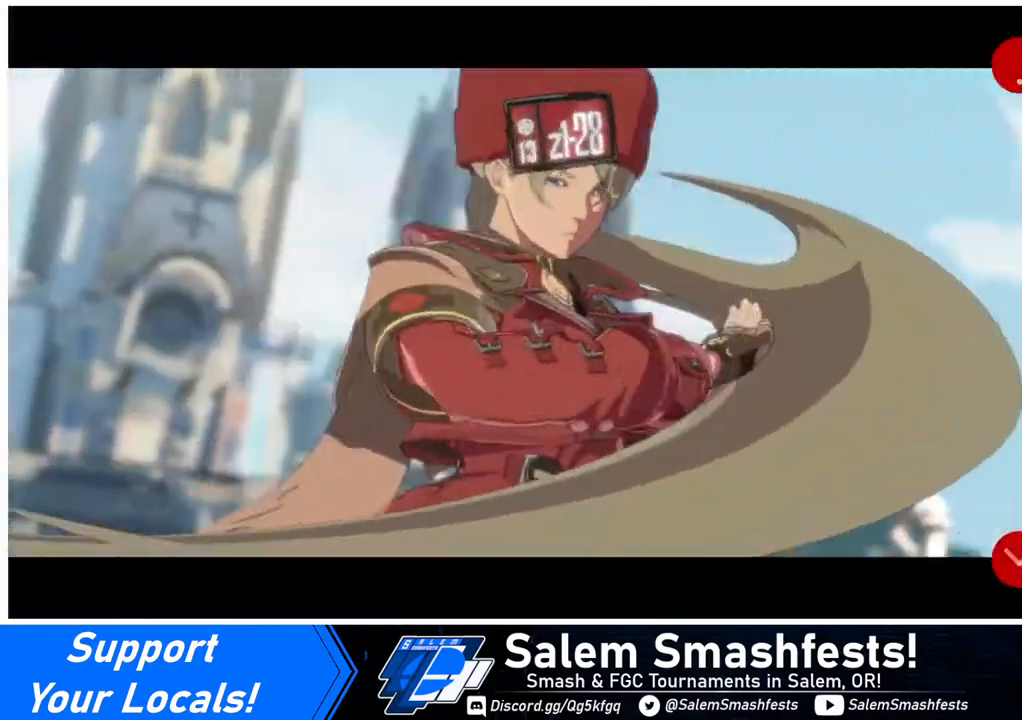
Gameplay with a controller (arcade stick); each line is a JSON object with the inputs held at the frame after it. "events" lists button and stick changes between this image and that frame as [ms after this image, input, new state], when the widget could be followed in between. Not read: L3 R3 other_buttons.
{"buttons": [], "events": [[160, "CROSS", "down"], [240, "CROSS", "up"], [360, "CROSS", "down"], [440, "CROSS", "up"]]}
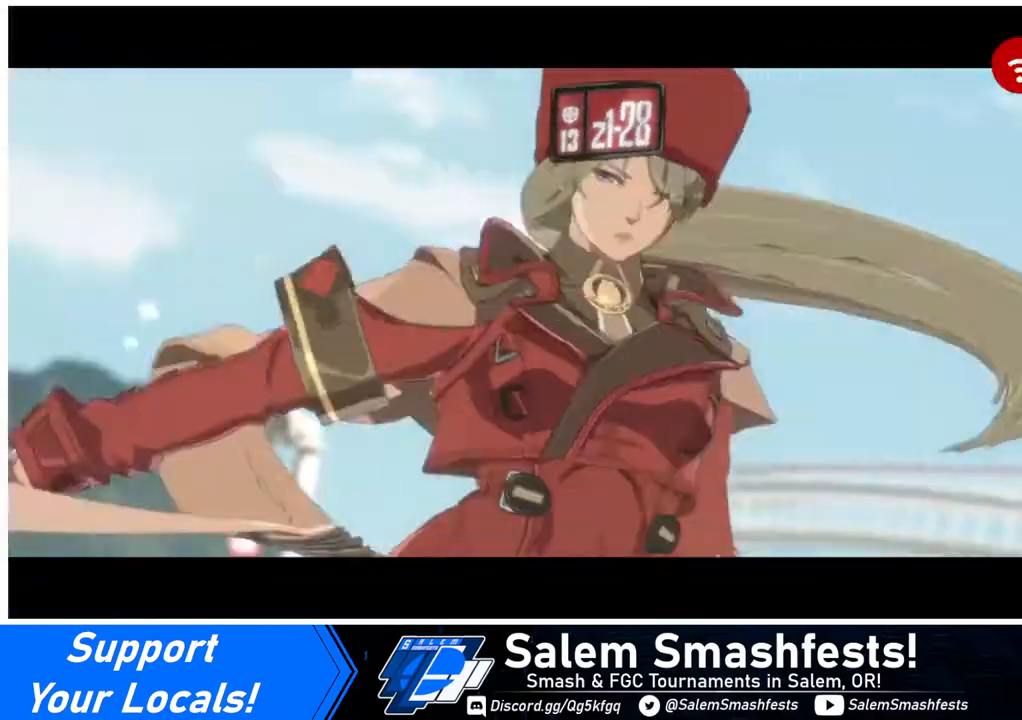
{"buttons": [], "events": [[40, "CROSS", "down"], [160, "CROSS", "up"], [400, "CROSS", "down"], [480, "CROSS", "up"]]}
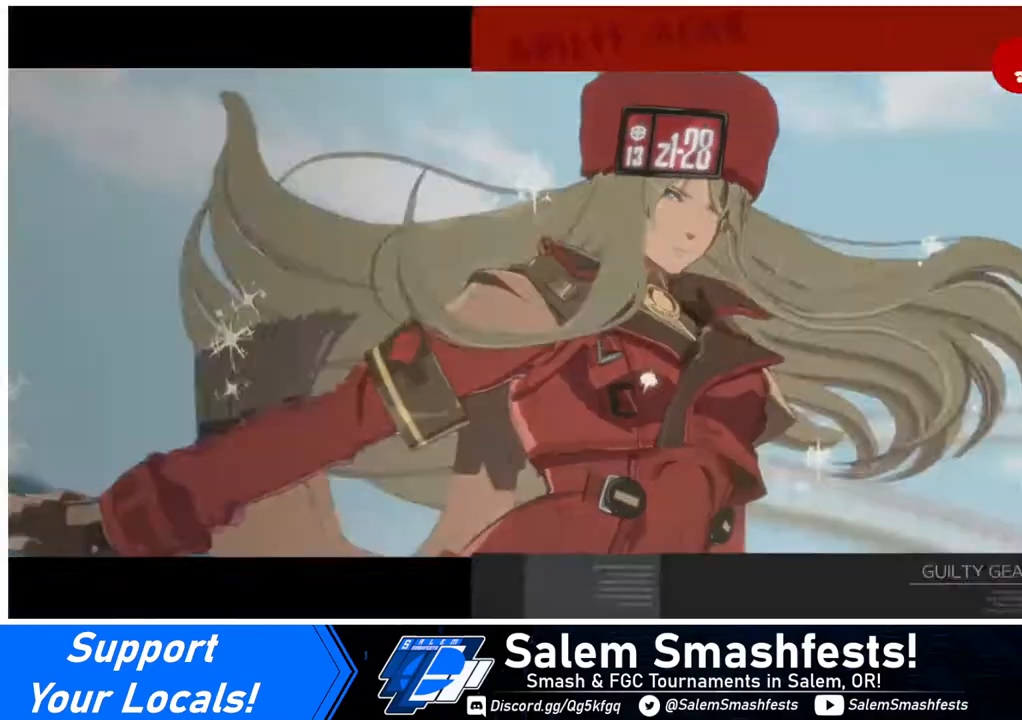
{"buttons": ["CROSS"], "events": [[200, "CROSS", "down"], [280, "CROSS", "up"], [480, "CROSS", "down"]]}
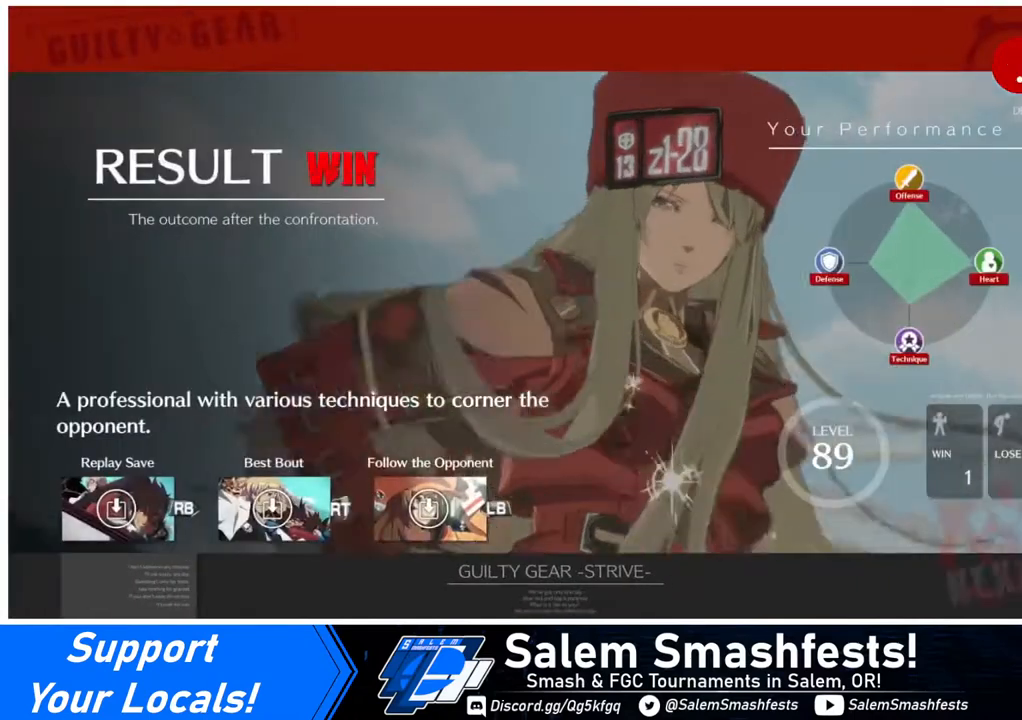
{"buttons": [], "events": [[40, "CROSS", "up"], [320, "CROSS", "down"], [360, "CROSS", "up"]]}
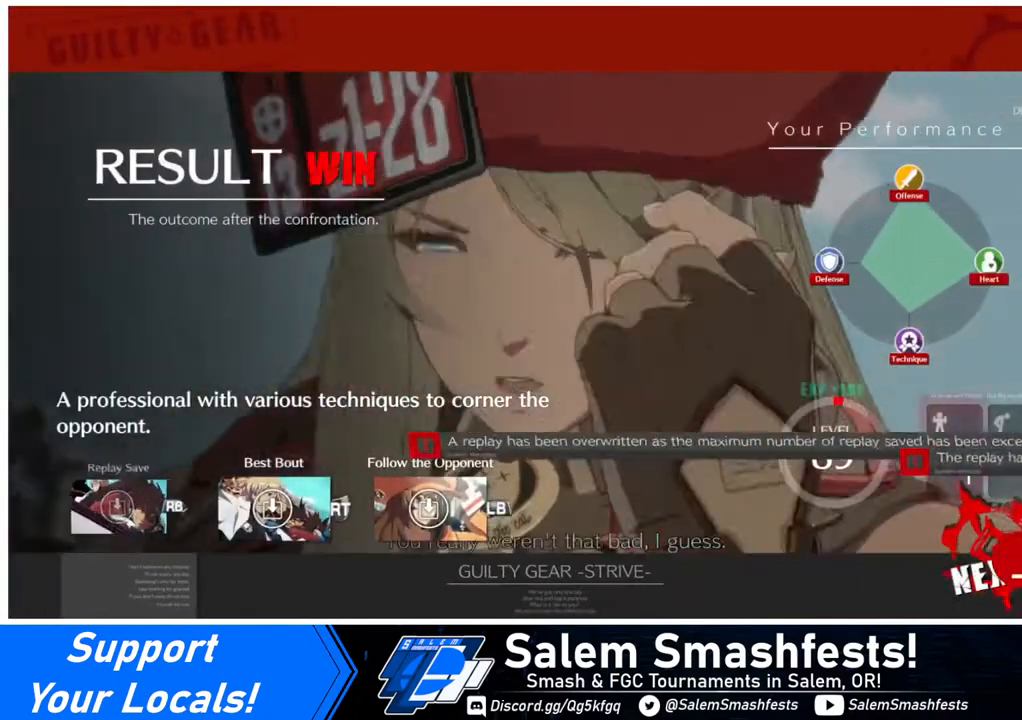
{"buttons": [], "events": [[280, "CROSS", "down"], [400, "CROSS", "up"]]}
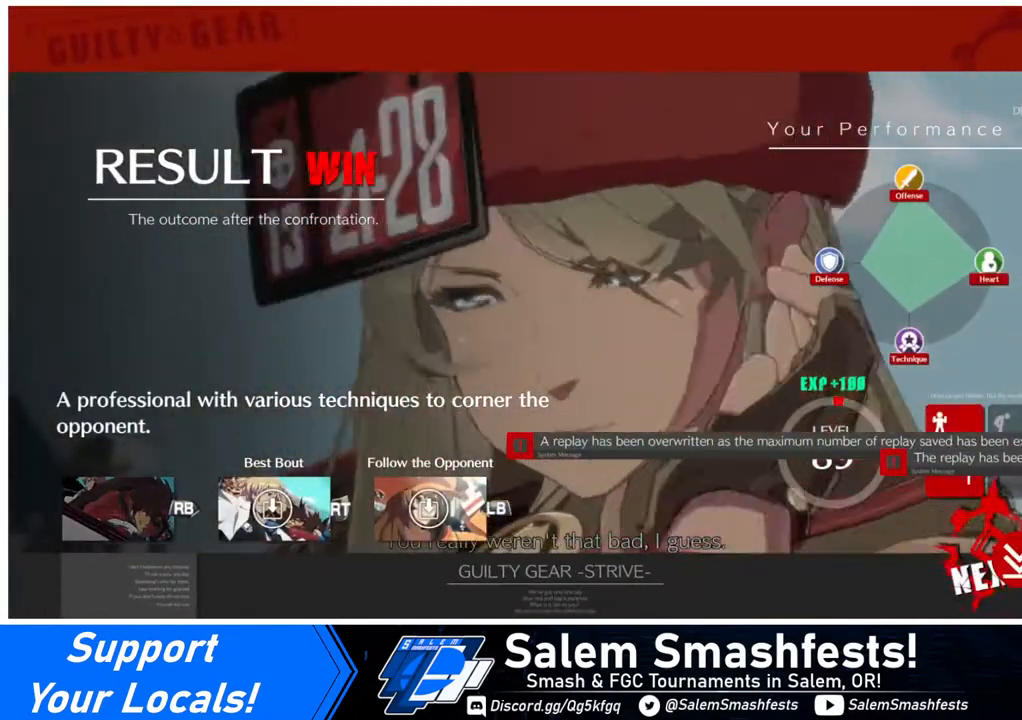
{"buttons": [], "events": [[40, "CROSS", "down"], [160, "CROSS", "up"], [360, "CROSS", "down"], [440, "CROSS", "up"]]}
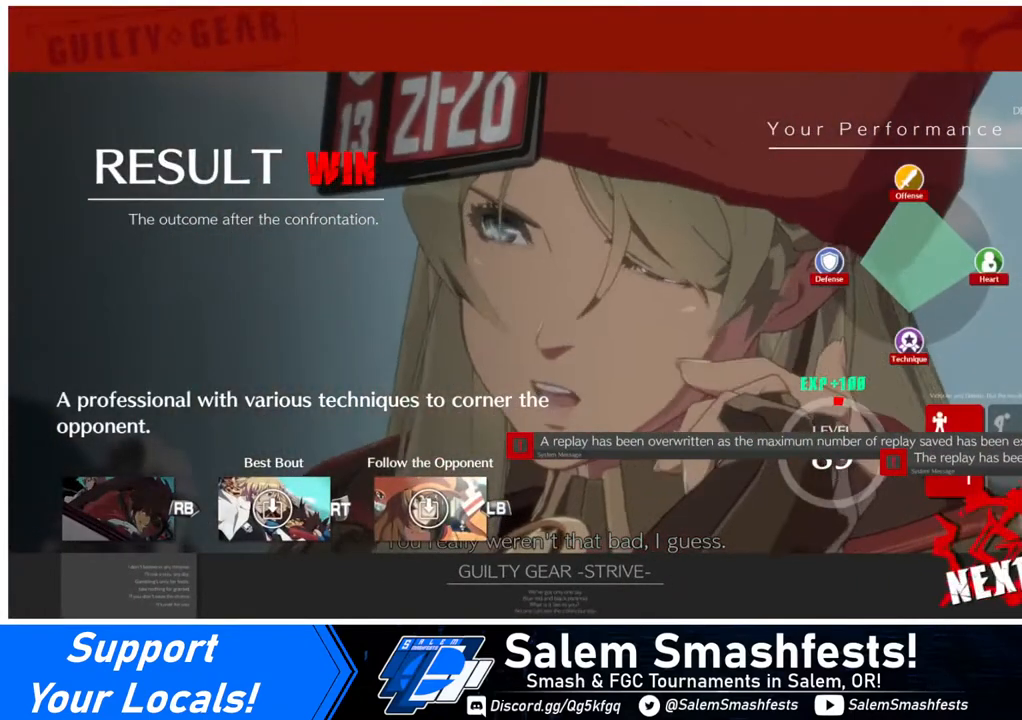
{"buttons": [], "events": [[200, "CROSS", "down"], [280, "CROSS", "up"], [400, "CROSS", "down"], [520, "CROSS", "up"]]}
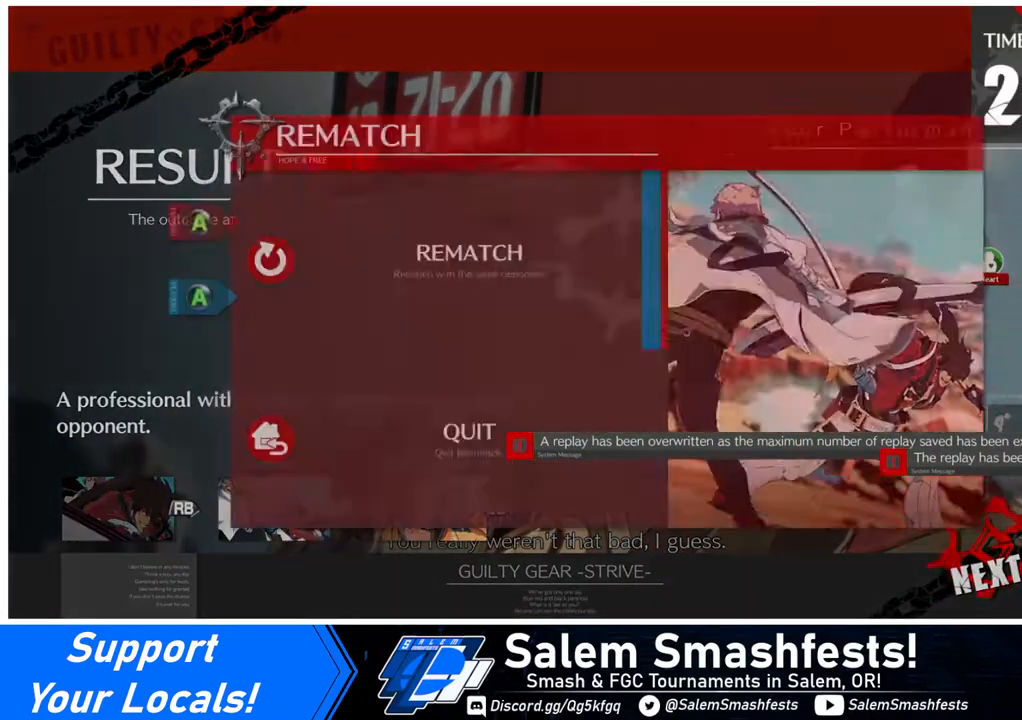
{"buttons": [], "events": [[160, "CROSS", "down"], [240, "CROSS", "up"]]}
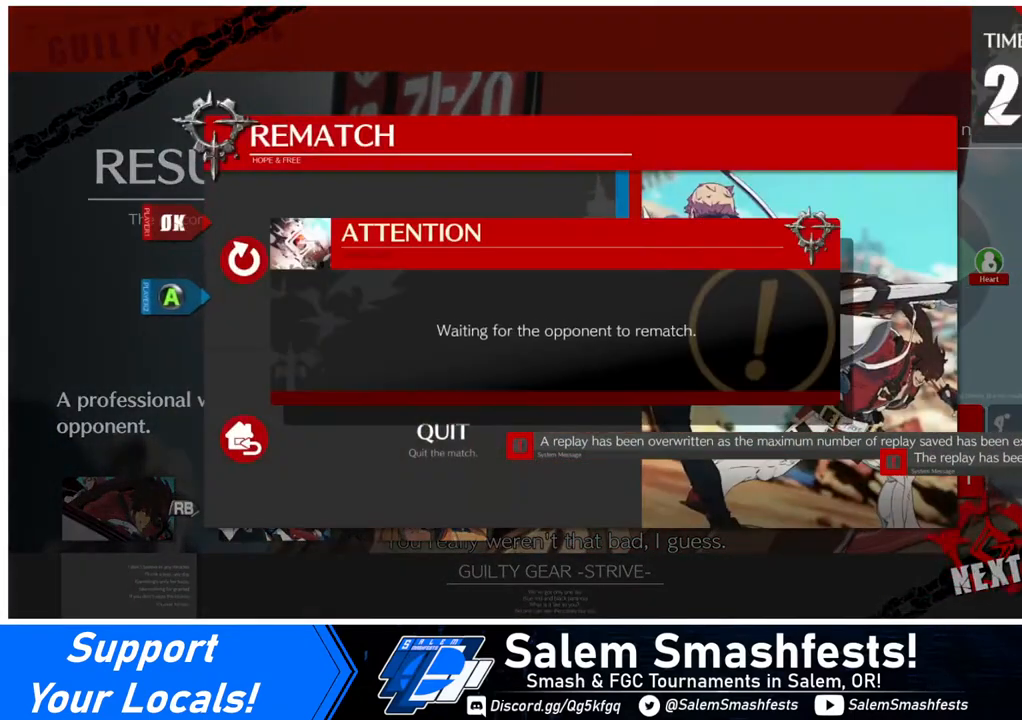
{"buttons": [], "events": []}
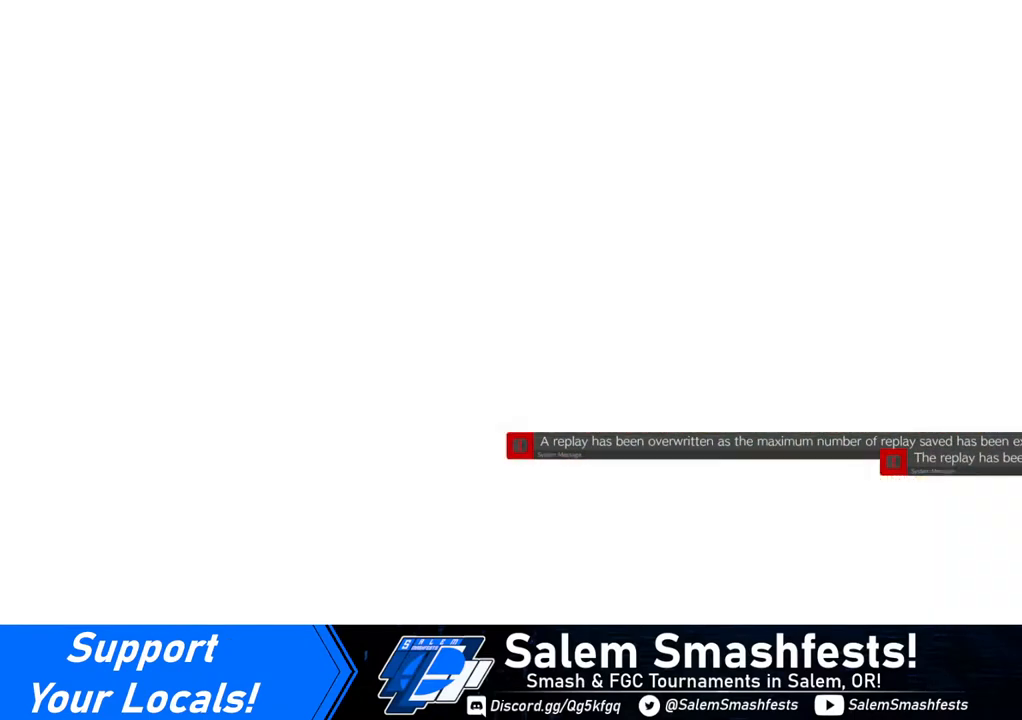
{"buttons": [], "events": []}
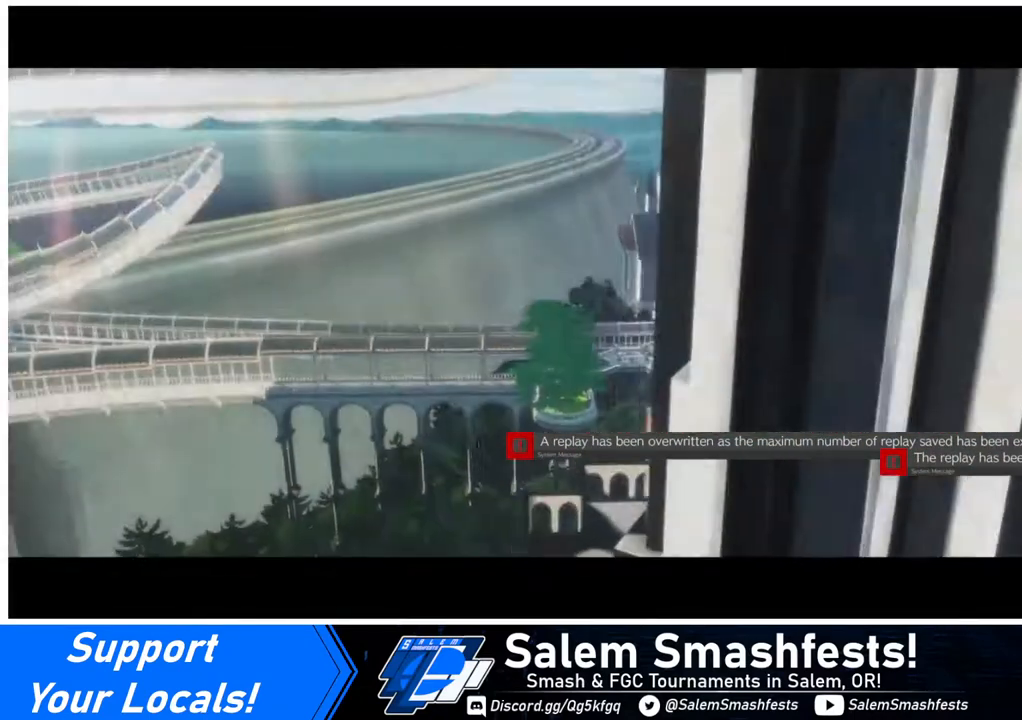
{"buttons": [], "events": []}
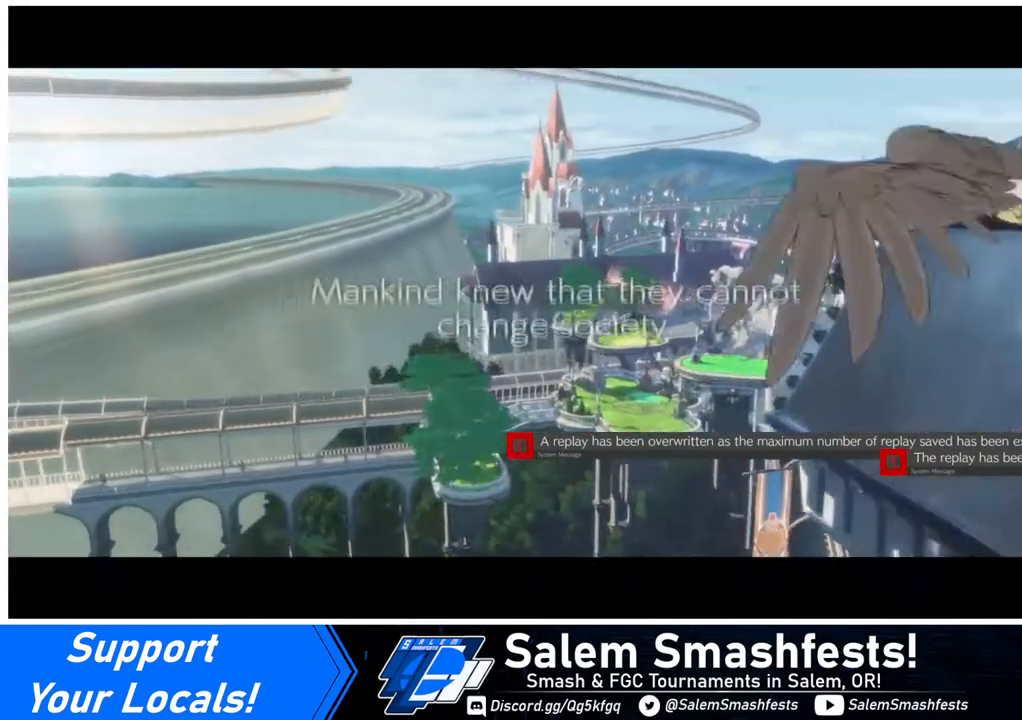
{"buttons": ["DPAD_DOWN", "DPAD_LEFT"], "events": [[80, "R1", "down"], [80, "TRIANGLE", "down"], [120, "CROSS", "down"], [120, "R1", "up"], [120, "SQUARE", "down"], [120, "TRIANGLE", "up"], [200, "CROSS", "up"], [200, "SQUARE", "up"], [480, "DPAD_DOWN", "down"], [480, "DPAD_LEFT", "down"]]}
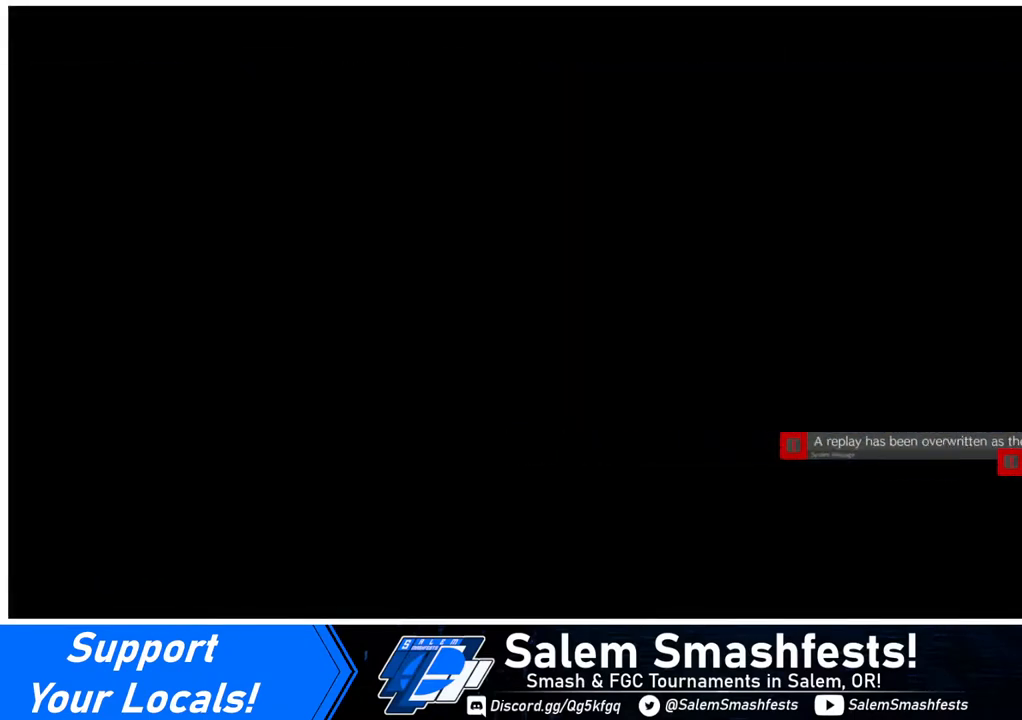
{"buttons": [], "events": [[160, "DPAD_LEFT", "up"], [240, "DPAD_DOWN", "up"], [240, "DPAD_UP", "down"], [280, "DPAD_LEFT", "down"], [400, "DPAD_UP", "up"], [480, "DPAD_LEFT", "up"]]}
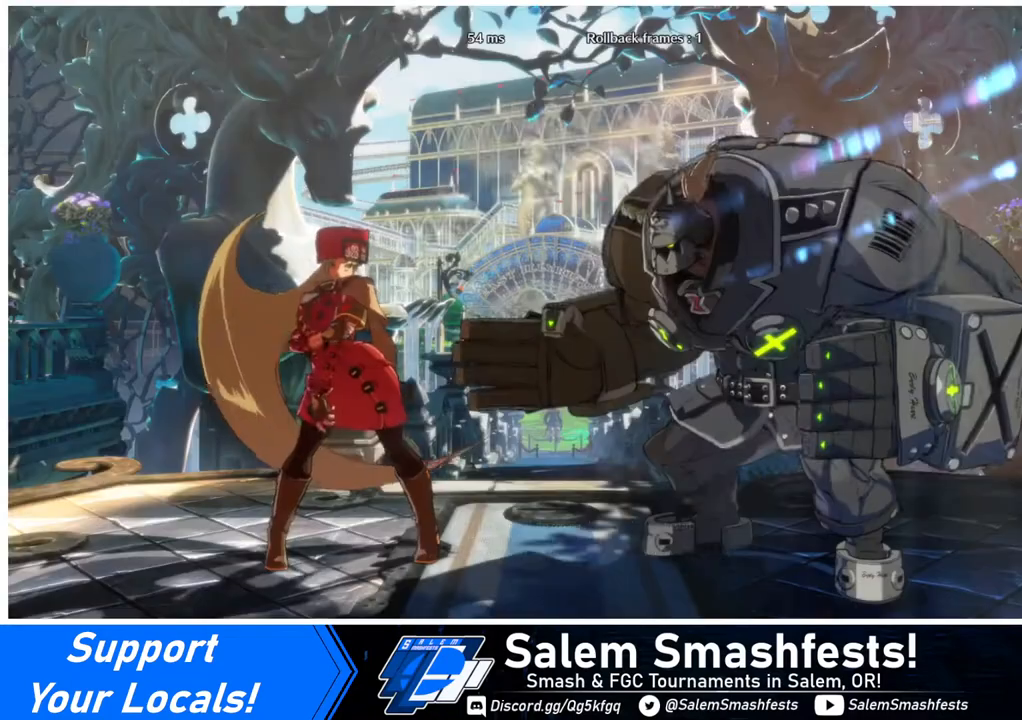
{"buttons": ["TRIANGLE", "R1", "DPAD_LEFT"], "events": [[40, "DPAD_DOWN", "down"], [40, "R1", "down"], [40, "SQUARE", "down"], [120, "CROSS", "down"], [120, "DPAD_DOWN", "up"], [120, "DPAD_RIGHT", "down"], [120, "TRIANGLE", "down"], [160, "R1", "up"], [160, "SQUARE", "up"], [160, "TRIANGLE", "up"], [200, "CROSS", "up"], [240, "DPAD_RIGHT", "up"], [320, "DPAD_LEFT", "down"], [400, "R1", "down"], [400, "TRIANGLE", "down"]]}
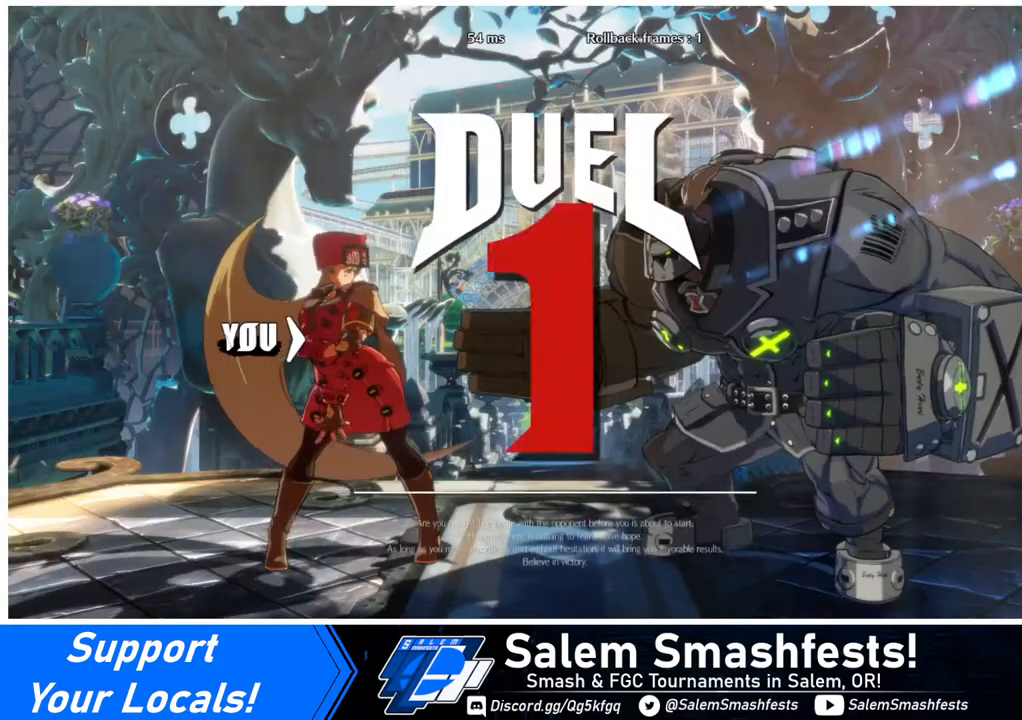
{"buttons": ["TRIANGLE", "R1", "DPAD_DOWN"], "events": [[40, "DPAD_LEFT", "up"], [40, "DPAD_RIGHT", "down"], [40, "R1", "up"], [40, "TRIANGLE", "up"], [200, "DPAD_DOWN", "down"], [200, "DPAD_LEFT", "down"], [200, "DPAD_RIGHT", "up"], [280, "DPAD_LEFT", "up"], [360, "DPAD_DOWN", "up"], [360, "DPAD_RIGHT", "down"], [520, "DPAD_DOWN", "down"], [520, "DPAD_RIGHT", "up"], [520, "R1", "down"], [520, "TRIANGLE", "down"]]}
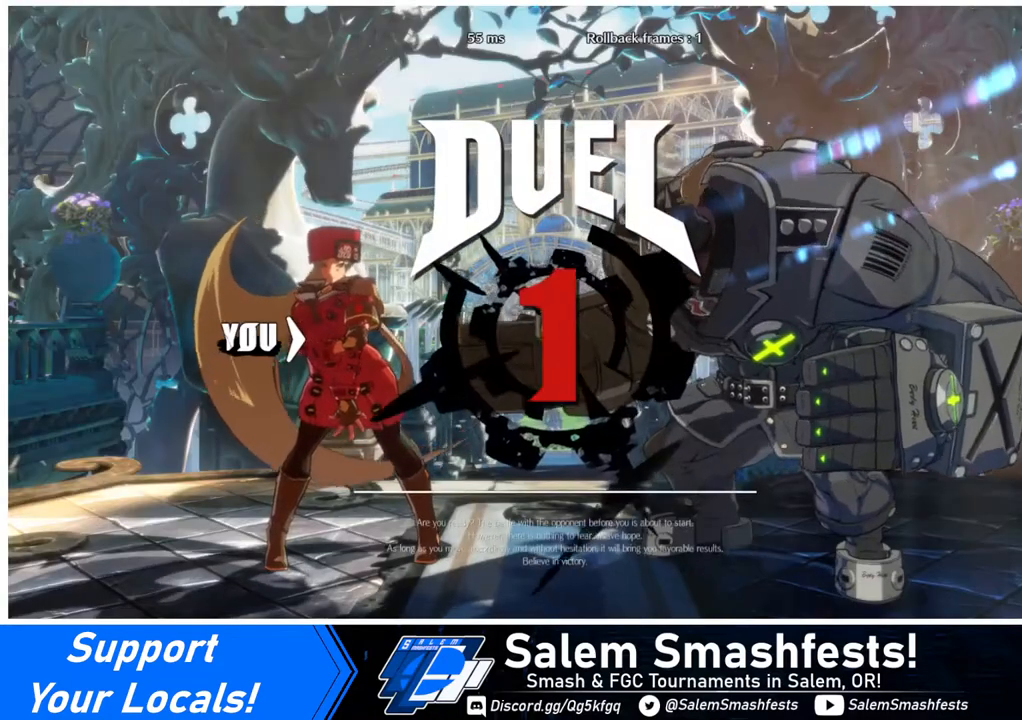
{"buttons": ["DPAD_DOWN", "DPAD_LEFT"], "events": [[40, "DPAD_LEFT", "down"], [120, "R1", "up"], [160, "DPAD_LEFT", "up"], [160, "TRIANGLE", "up"], [240, "DPAD_DOWN", "up"], [240, "DPAD_RIGHT", "down"], [360, "DPAD_DOWN", "down"], [400, "DPAD_RIGHT", "up"], [480, "DPAD_LEFT", "down"]]}
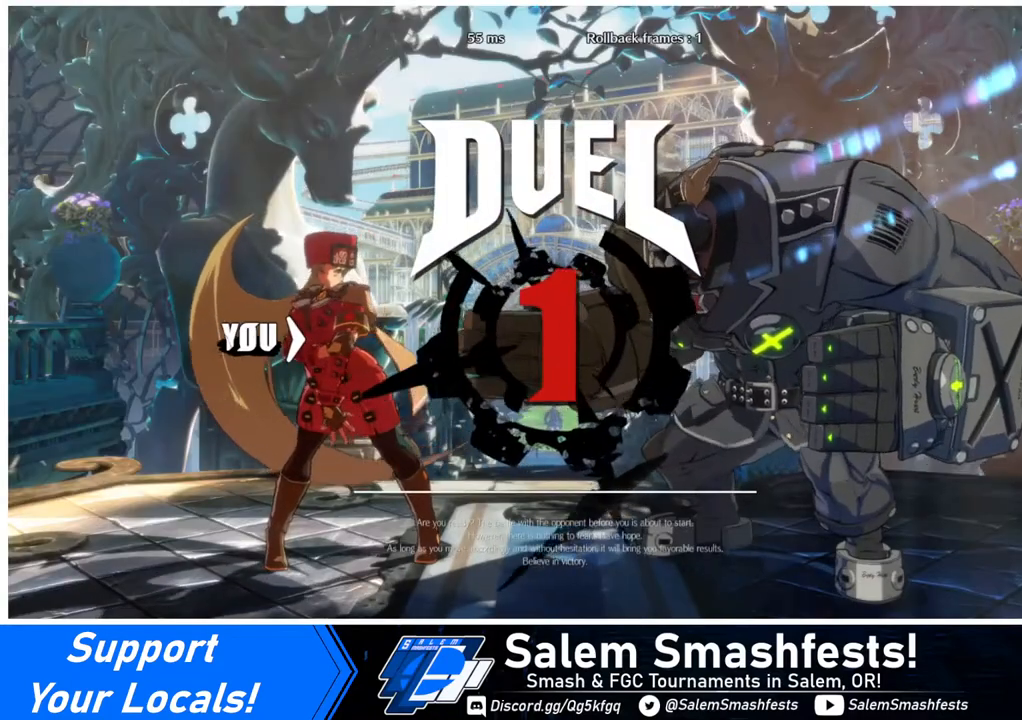
{"buttons": [], "events": [[80, "DPAD_DOWN", "up"], [80, "DPAD_LEFT", "up"], [80, "DPAD_RIGHT", "down"], [440, "DPAD_RIGHT", "up"]]}
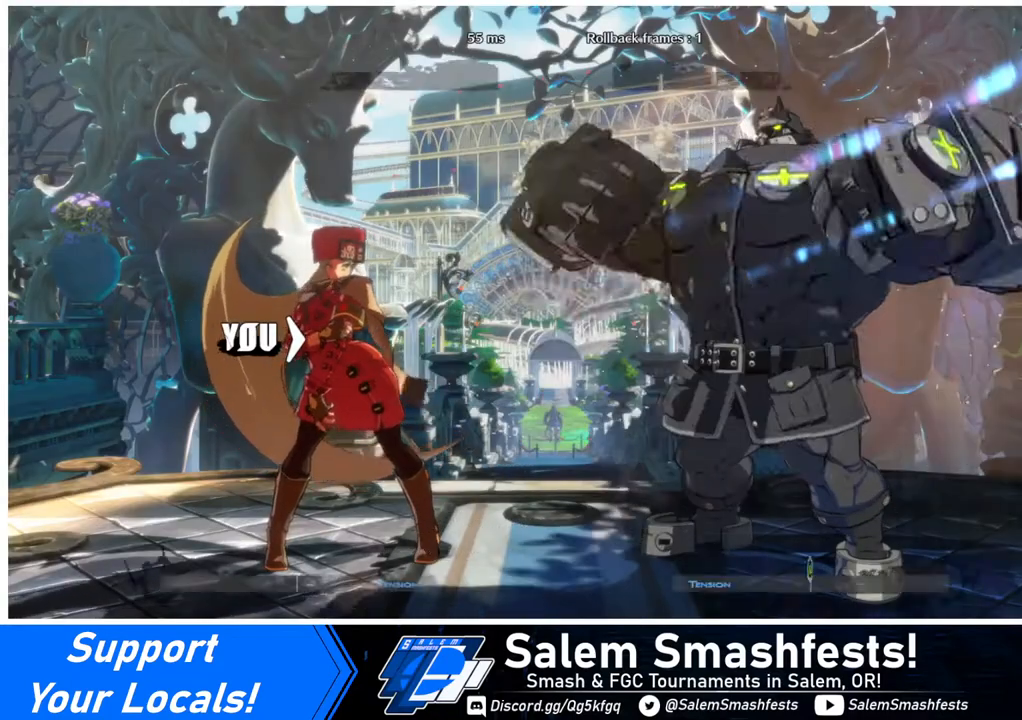
{"buttons": [], "events": []}
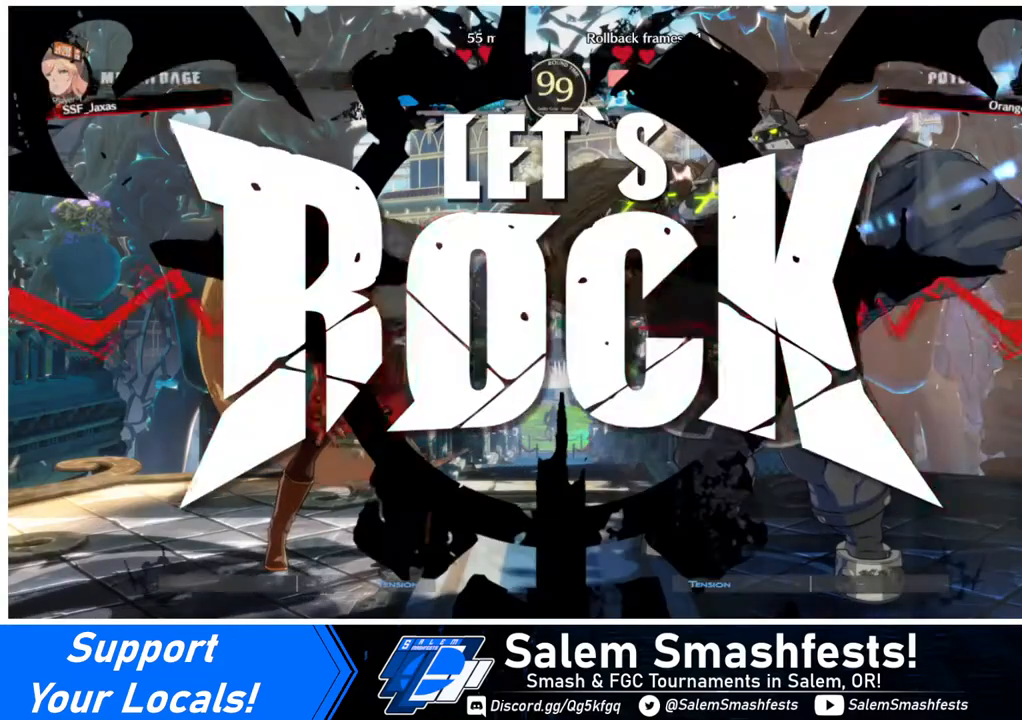
{"buttons": [], "events": []}
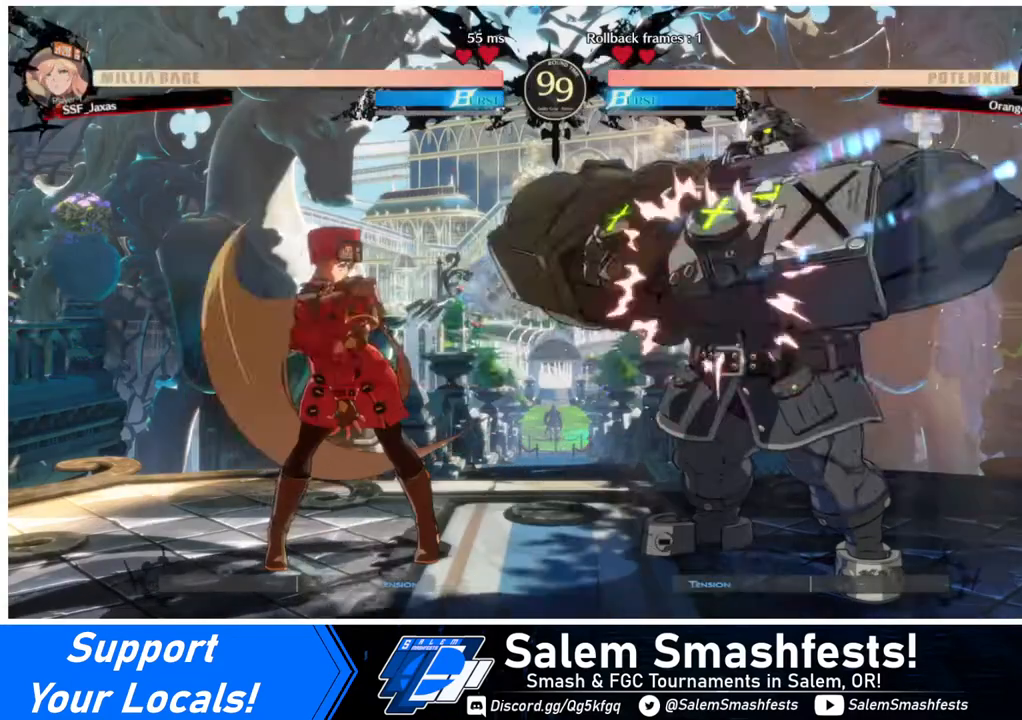
{"buttons": ["DPAD_DOWN", "DPAD_LEFT"], "events": [[40, "L1", "down"], [120, "DPAD_DOWN", "down"], [120, "DPAD_LEFT", "down"], [120, "L1", "up"], [280, "SQUARE", "down"], [280, "TRIANGLE", "down"], [480, "SQUARE", "up"], [480, "TRIANGLE", "up"]]}
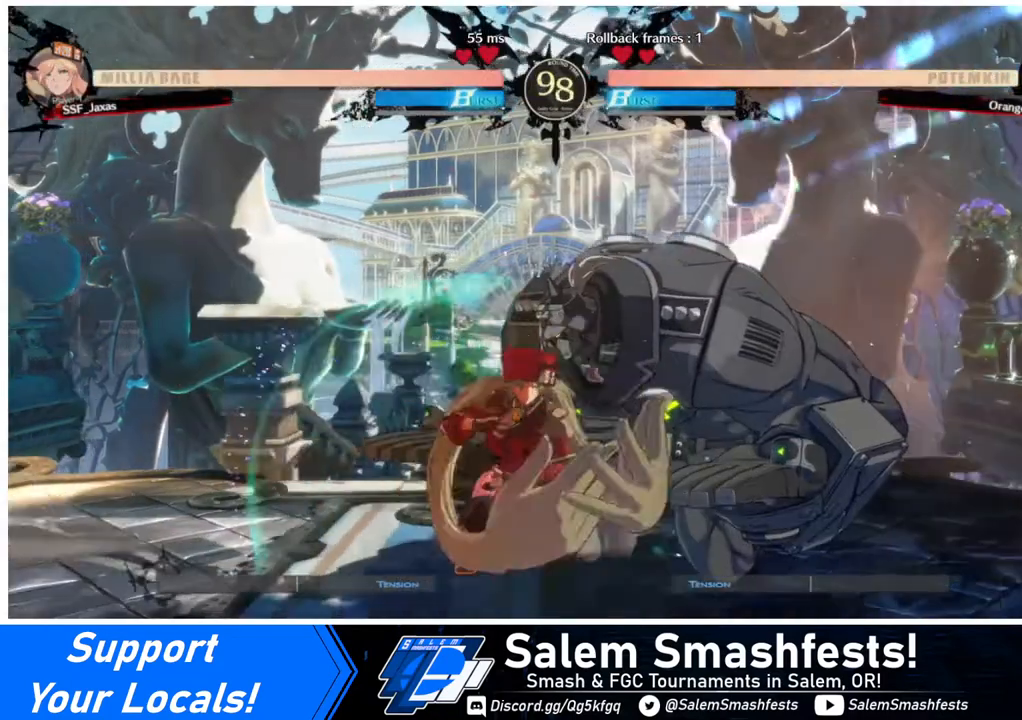
{"buttons": ["DPAD_DOWN", "DPAD_LEFT"], "events": [[200, "SQUARE", "down"], [240, "SQUARE", "up"], [280, "DPAD_LEFT", "up"], [360, "DPAD_LEFT", "down"]]}
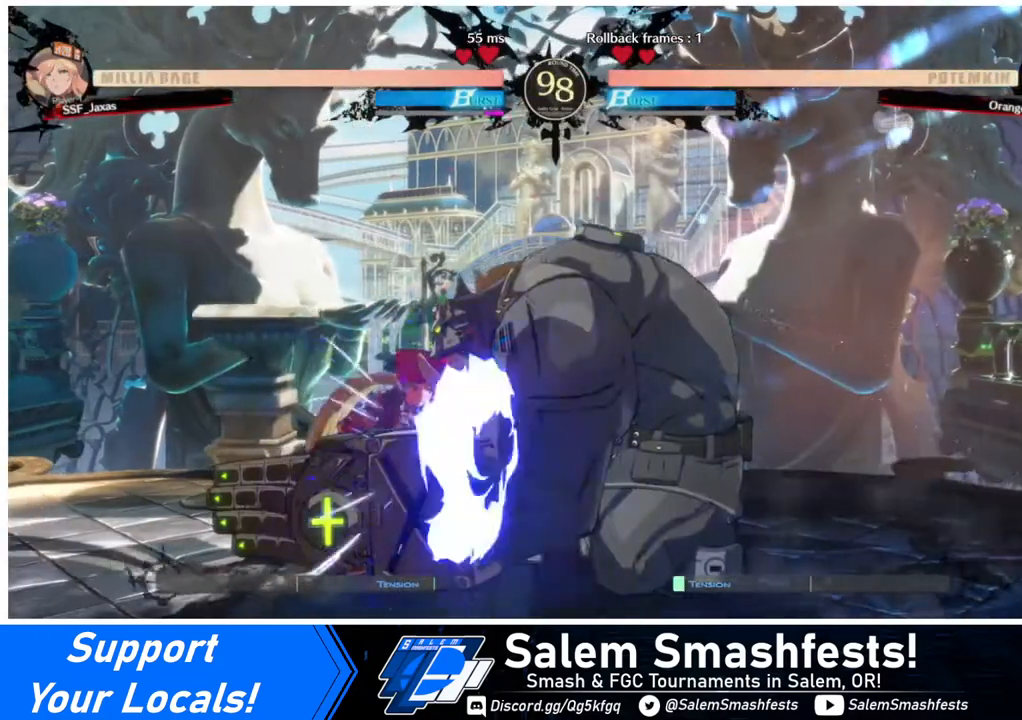
{"buttons": ["DPAD_DOWN", "DPAD_LEFT"], "events": []}
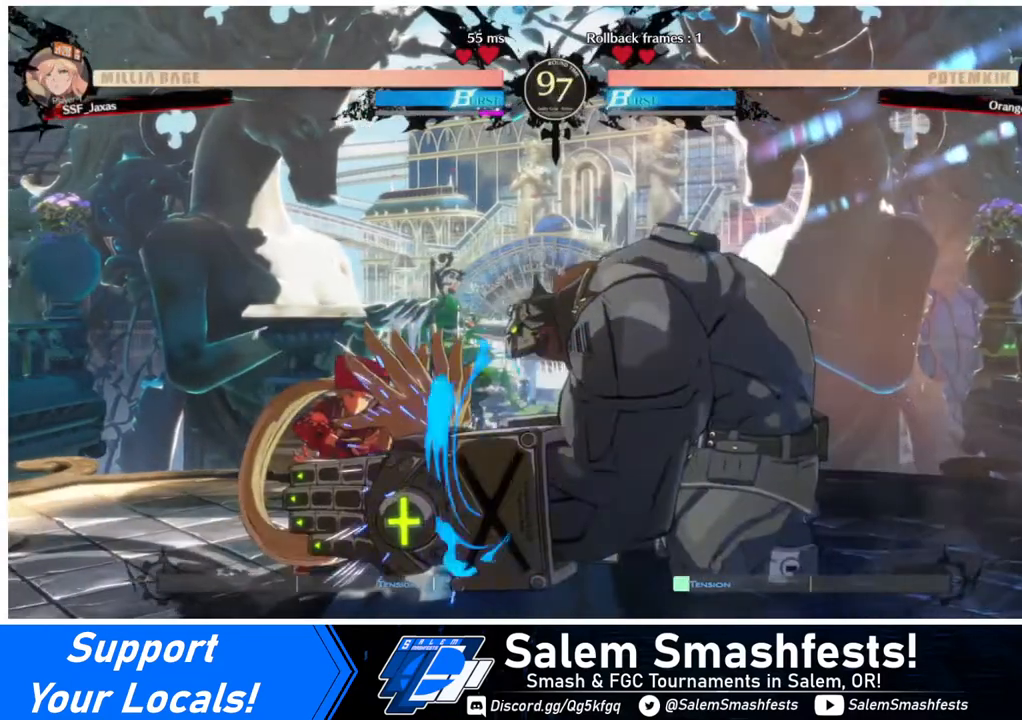
{"buttons": ["L1", "DPAD_LEFT"], "events": [[400, "DPAD_DOWN", "up"], [400, "DPAD_LEFT", "up"], [400, "DPAD_RIGHT", "down"], [400, "DPAD_UP", "down"], [440, "DPAD_UP", "up"], [480, "DPAD_RIGHT", "up"], [480, "L1", "down"], [520, "DPAD_LEFT", "down"]]}
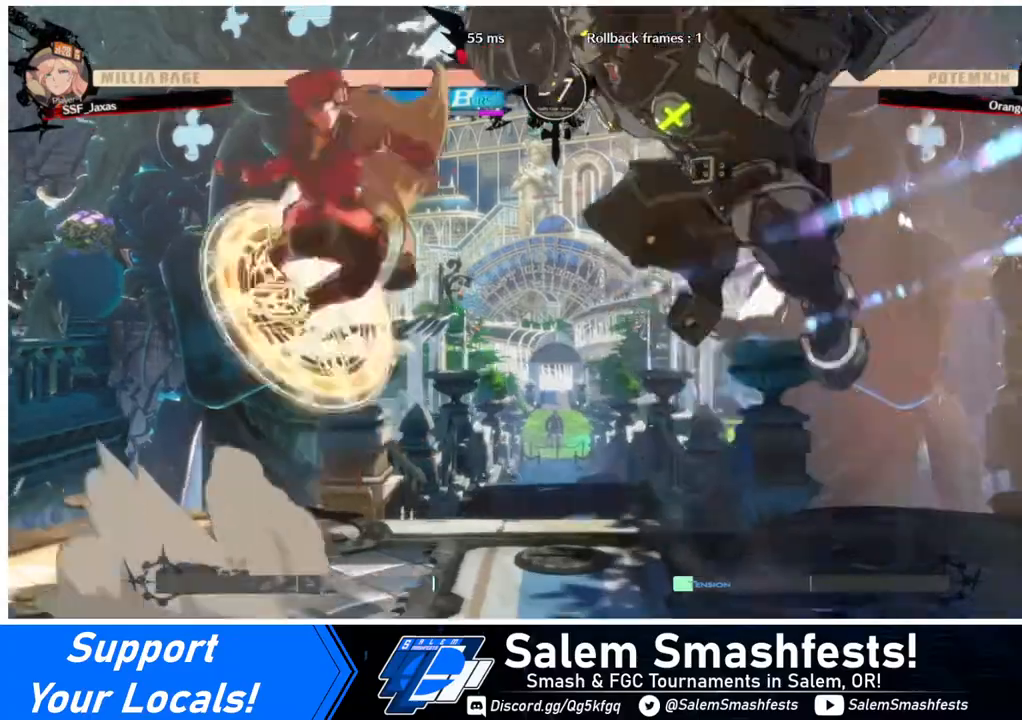
{"buttons": [], "events": [[40, "DPAD_LEFT", "up"], [40, "L1", "up"]]}
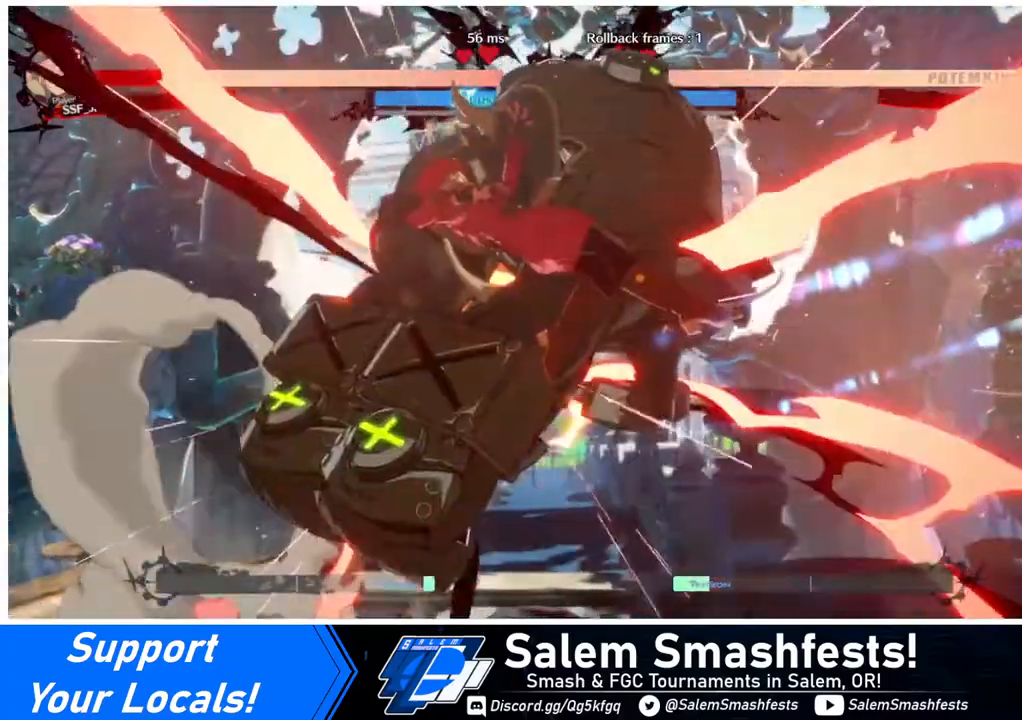
{"buttons": ["DPAD_DOWN", "DPAD_LEFT"], "events": [[120, "DPAD_LEFT", "down"], [240, "DPAD_DOWN", "down"], [320, "SQUARE", "down"], [440, "SQUARE", "up"]]}
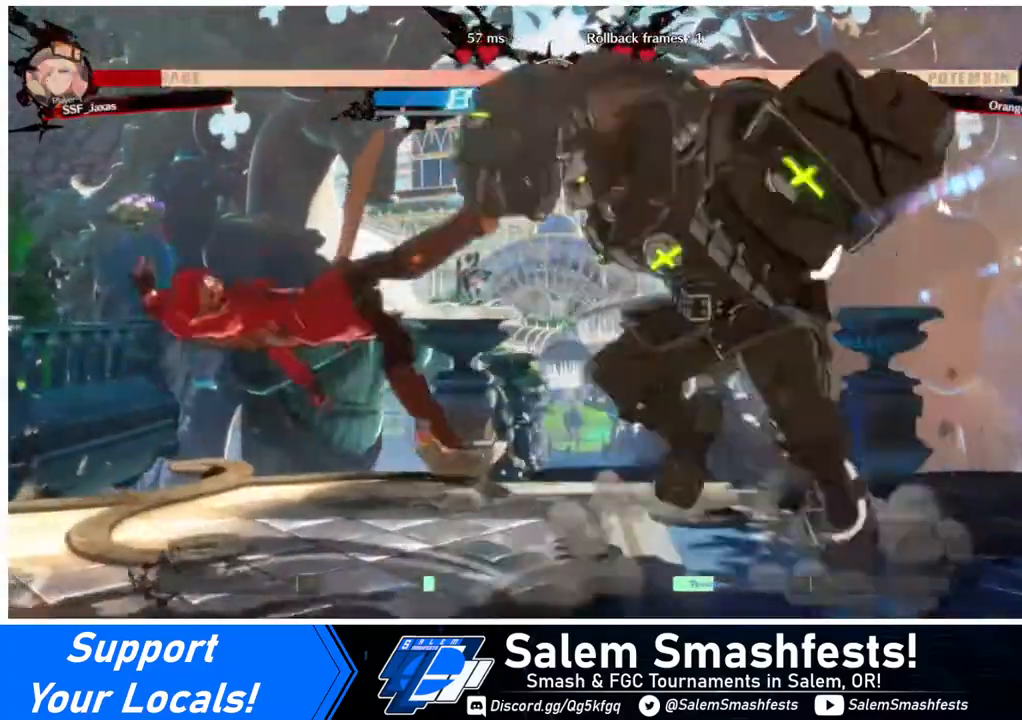
{"buttons": ["DPAD_LEFT"], "events": [[480, "DPAD_DOWN", "up"]]}
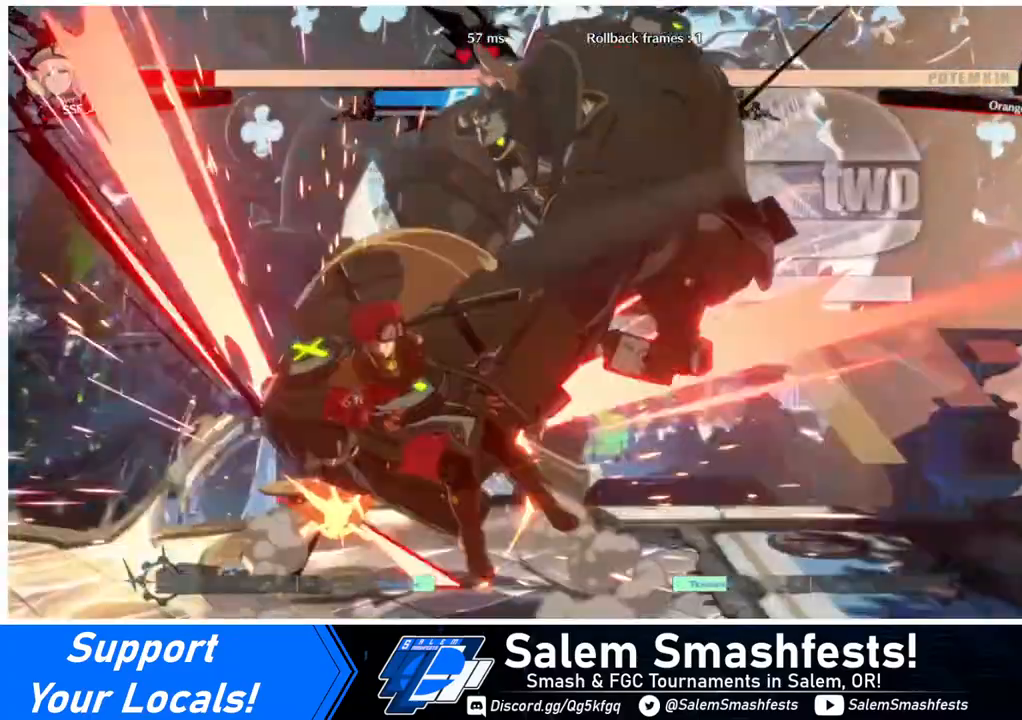
{"buttons": ["DPAD_DOWN", "DPAD_LEFT"], "events": [[240, "DPAD_DOWN", "down"]]}
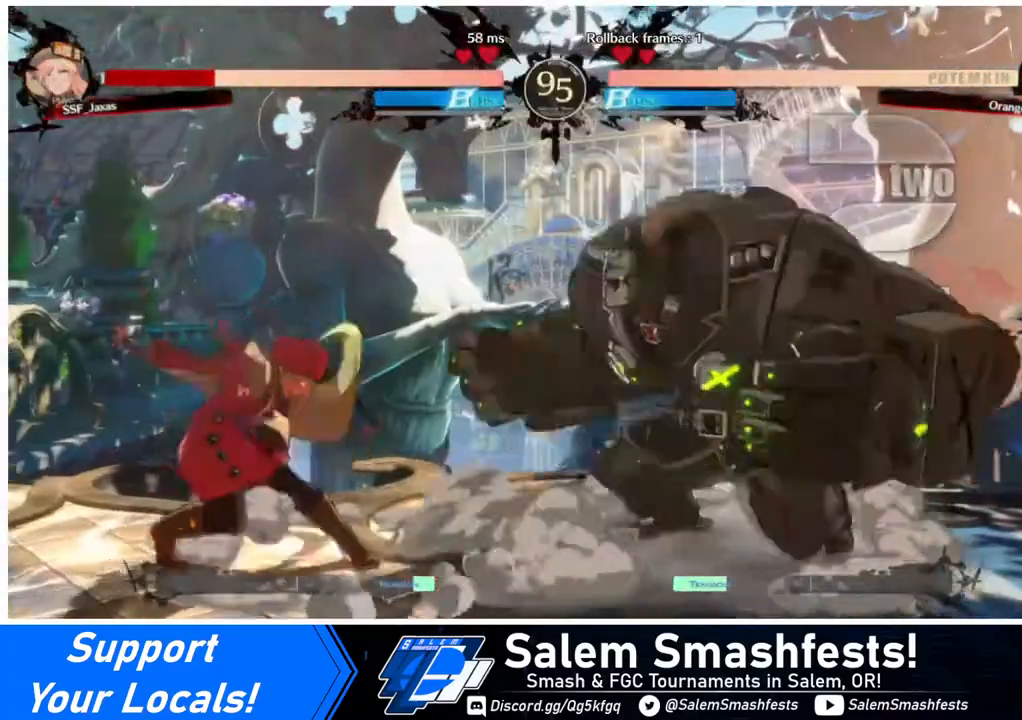
{"buttons": ["DPAD_DOWN", "DPAD_LEFT"], "events": []}
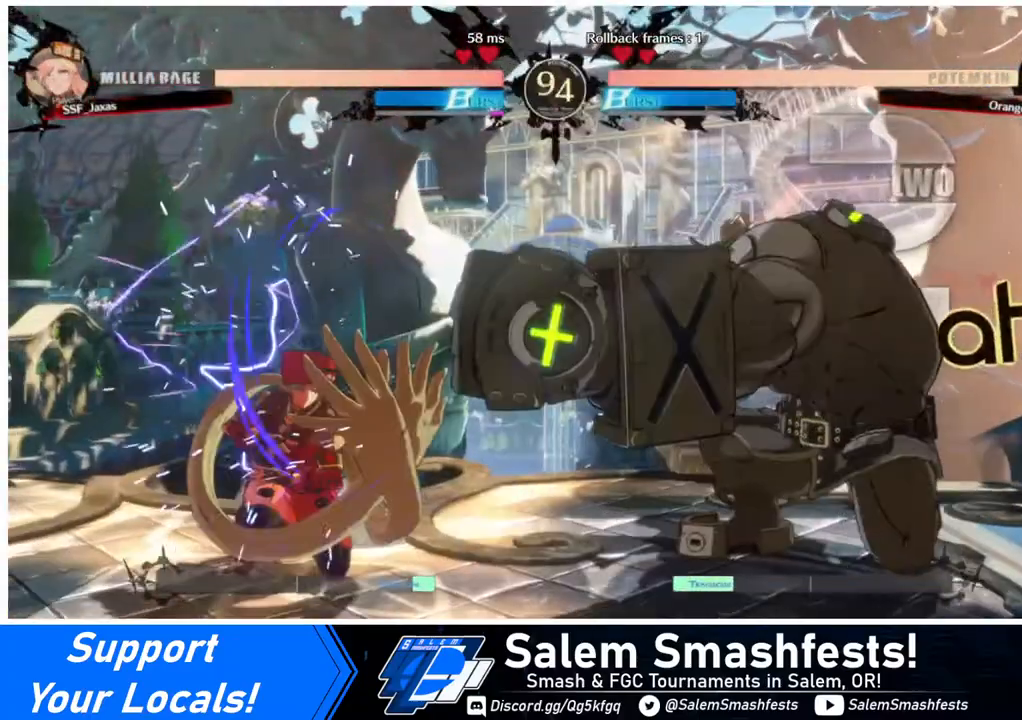
{"buttons": ["DPAD_LEFT"], "events": [[200, "DPAD_DOWN", "up"], [200, "DPAD_LEFT", "up"], [200, "DPAD_RIGHT", "down"], [280, "DPAD_RIGHT", "up"], [320, "DPAD_RIGHT", "down"], [440, "DPAD_RIGHT", "up"], [440, "DPAD_UP", "down"], [480, "DPAD_LEFT", "down"], [520, "DPAD_UP", "up"]]}
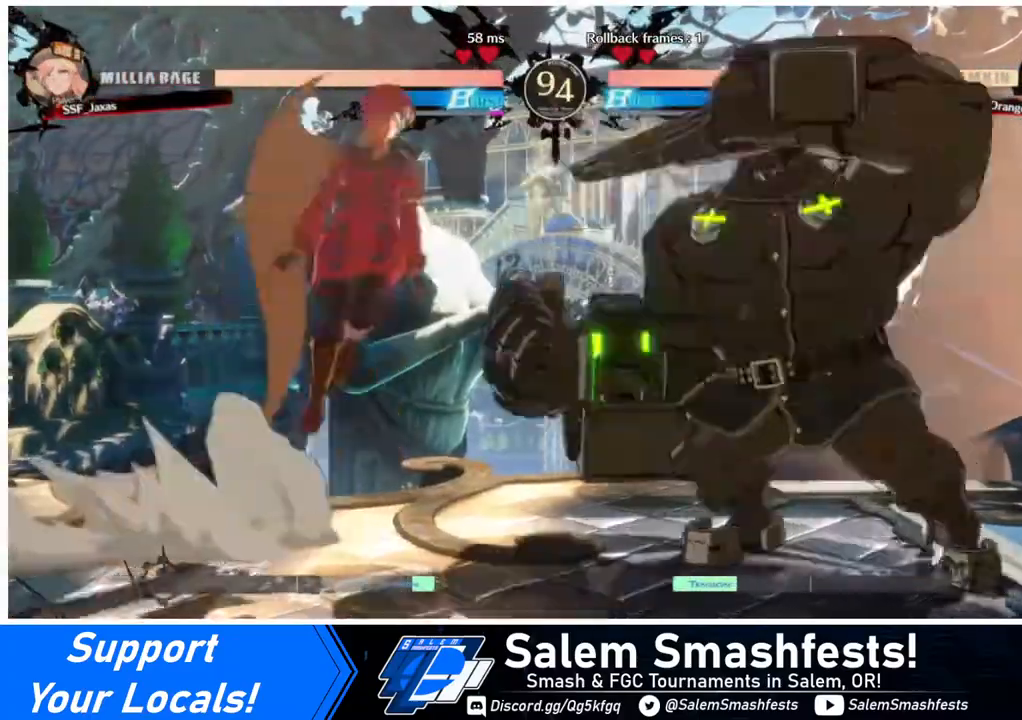
{"buttons": ["SQUARE"], "events": [[400, "DPAD_LEFT", "up"], [400, "SQUARE", "down"]]}